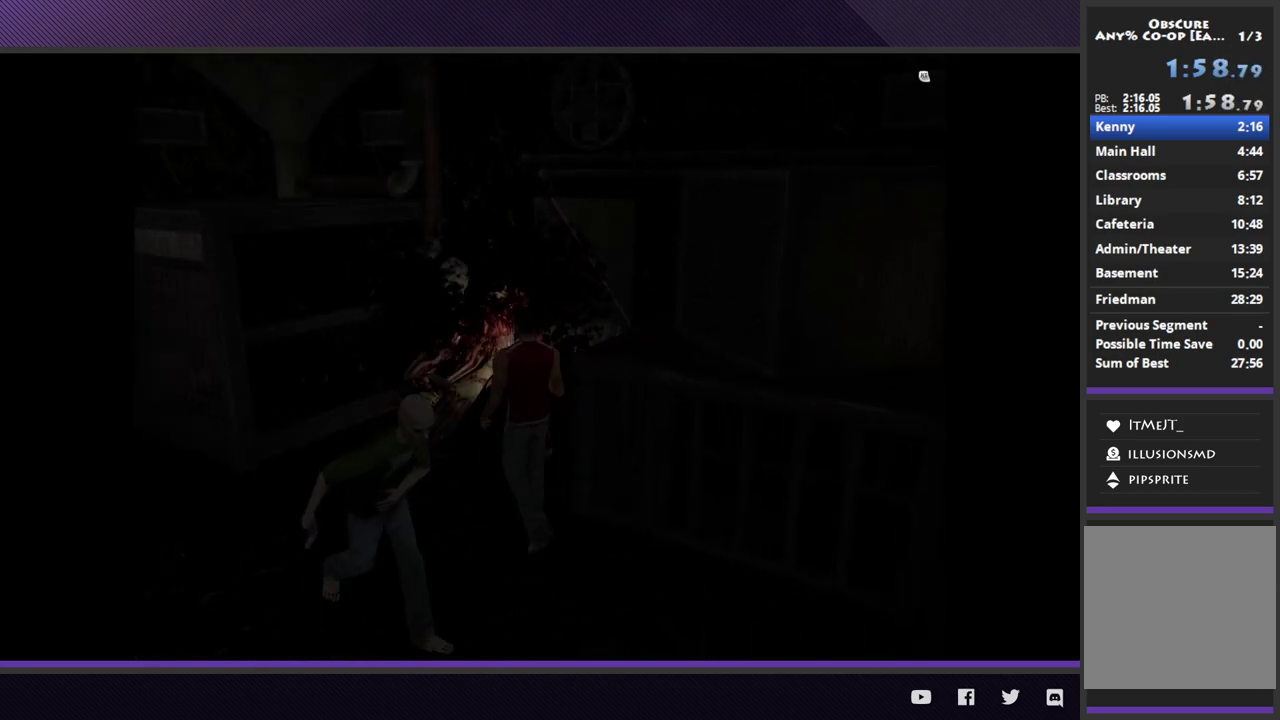
Gameplay with a controller (Xbox layout); each line is a JSON object with the inputs held at the frame after it. "events" lists button and stick changes between this image and that frame as [ms after this image, input, new state], when the widget could be followed in between.
{"buttons": [], "left_stick": "up", "right_stick": "center"}
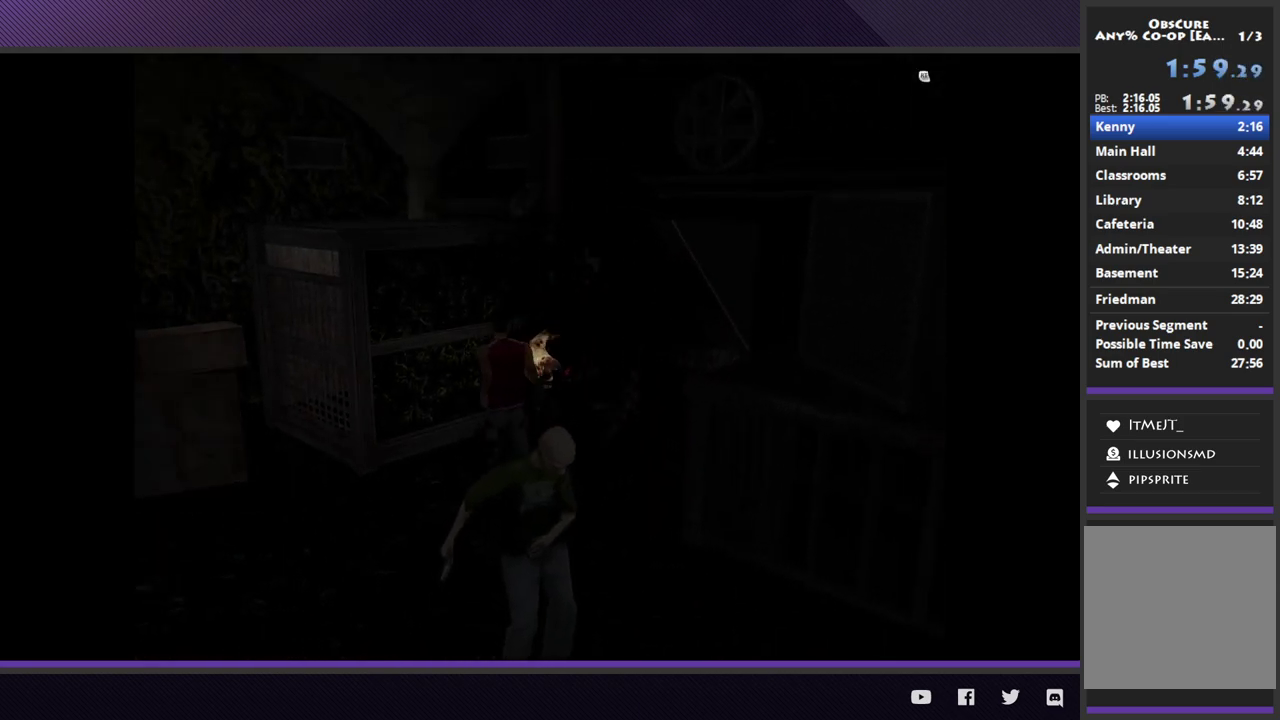
{"buttons": [], "left_stick": "center", "right_stick": "center"}
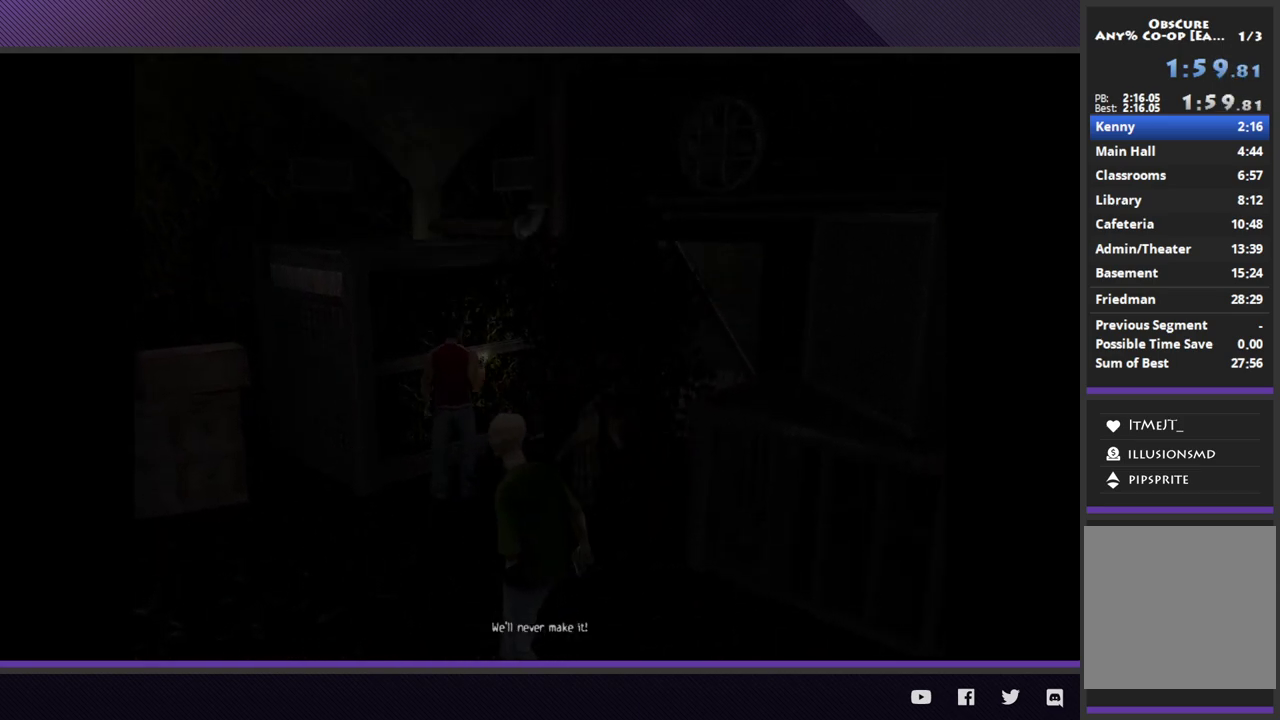
{"buttons": [], "left_stick": "center", "right_stick": "center", "events": [[233, "left_stick", "right"], [383, "left_stick", "center"]]}
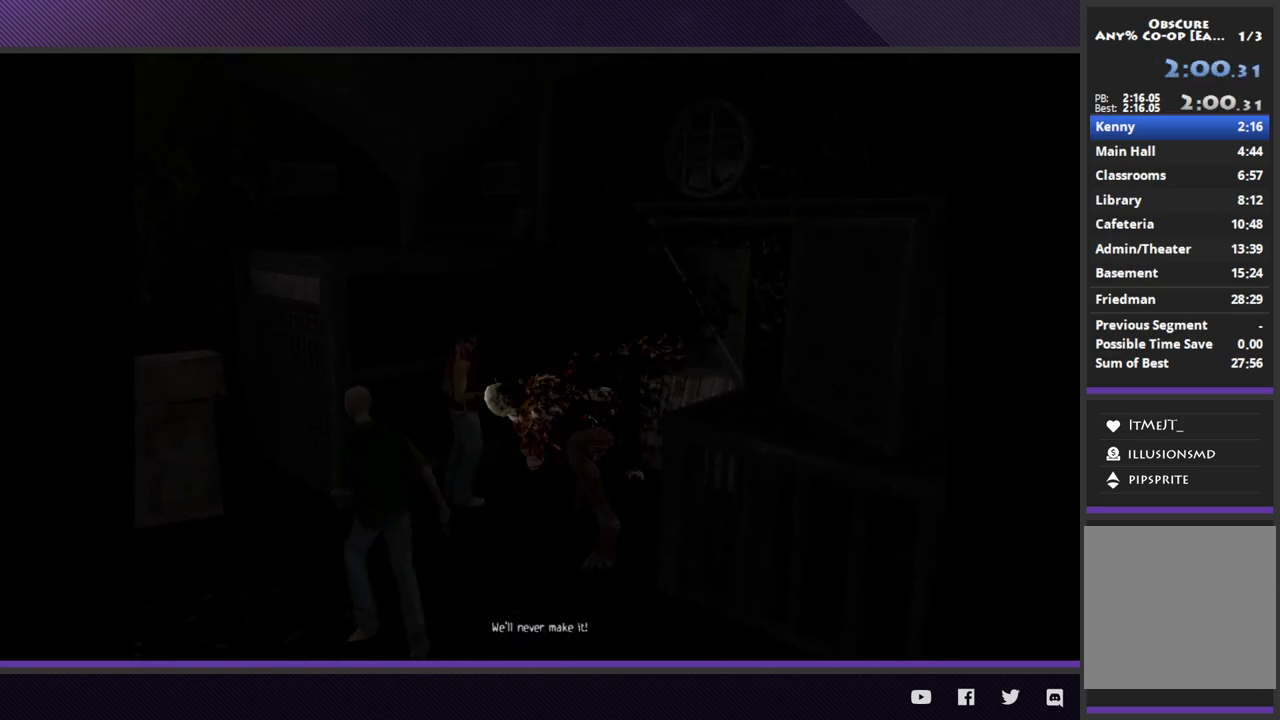
{"buttons": [], "left_stick": "center", "right_stick": "center", "events": [[67, "left_stick", "down-right"], [400, "left_stick", "center"]]}
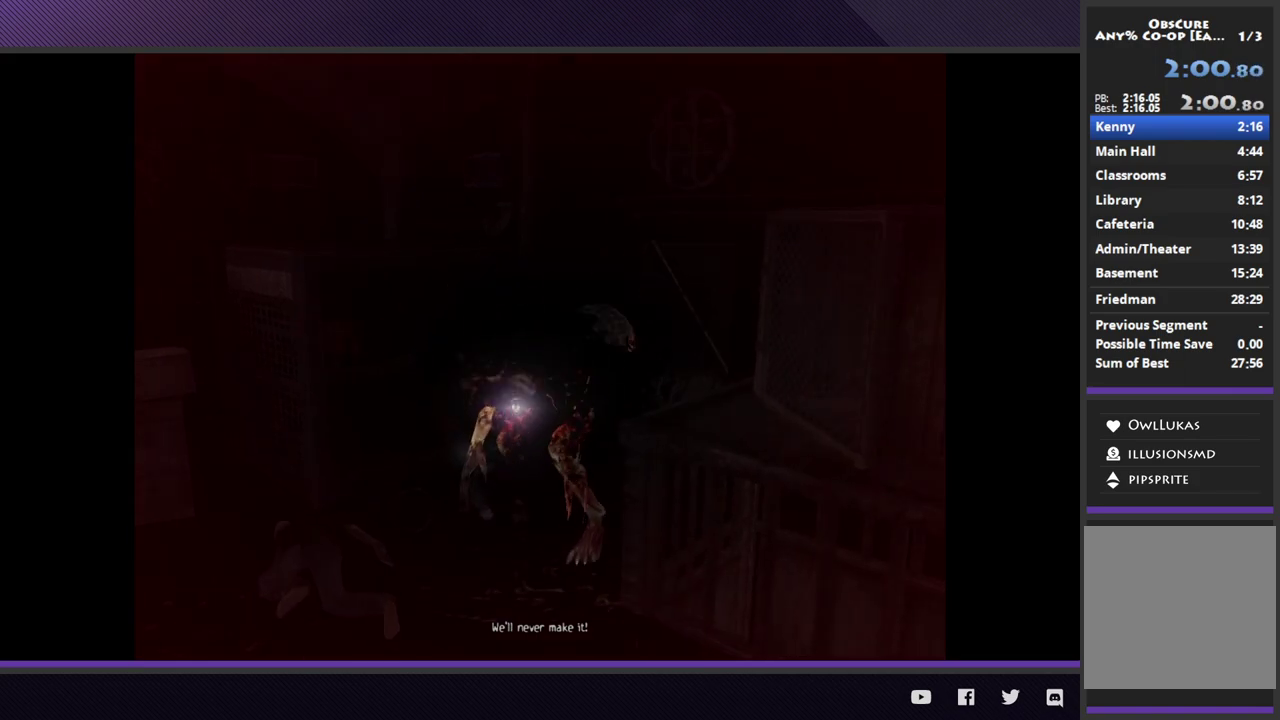
{"buttons": [], "left_stick": "down-left", "right_stick": "center", "events": [[383, "left_stick", "down-left"]]}
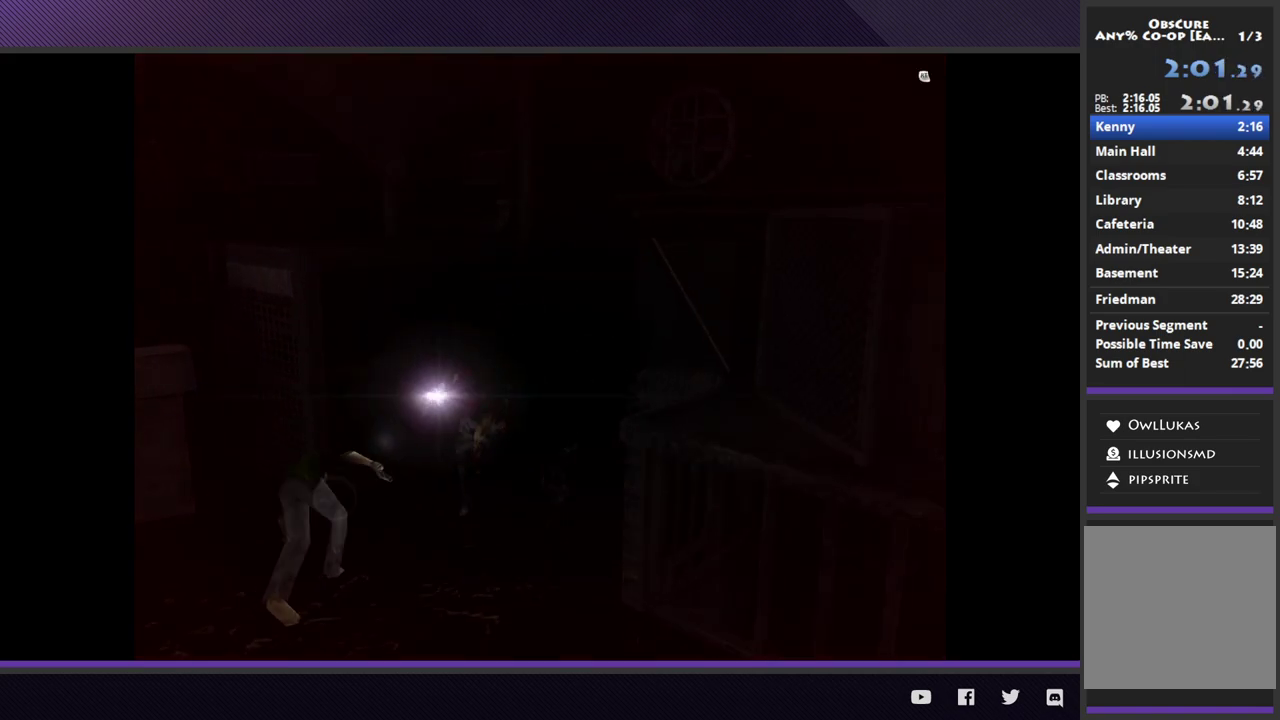
{"buttons": [], "left_stick": "center", "right_stick": "center", "events": [[83, "left_stick", "center"], [317, "left_stick", "down-right"], [450, "left_stick", "center"]]}